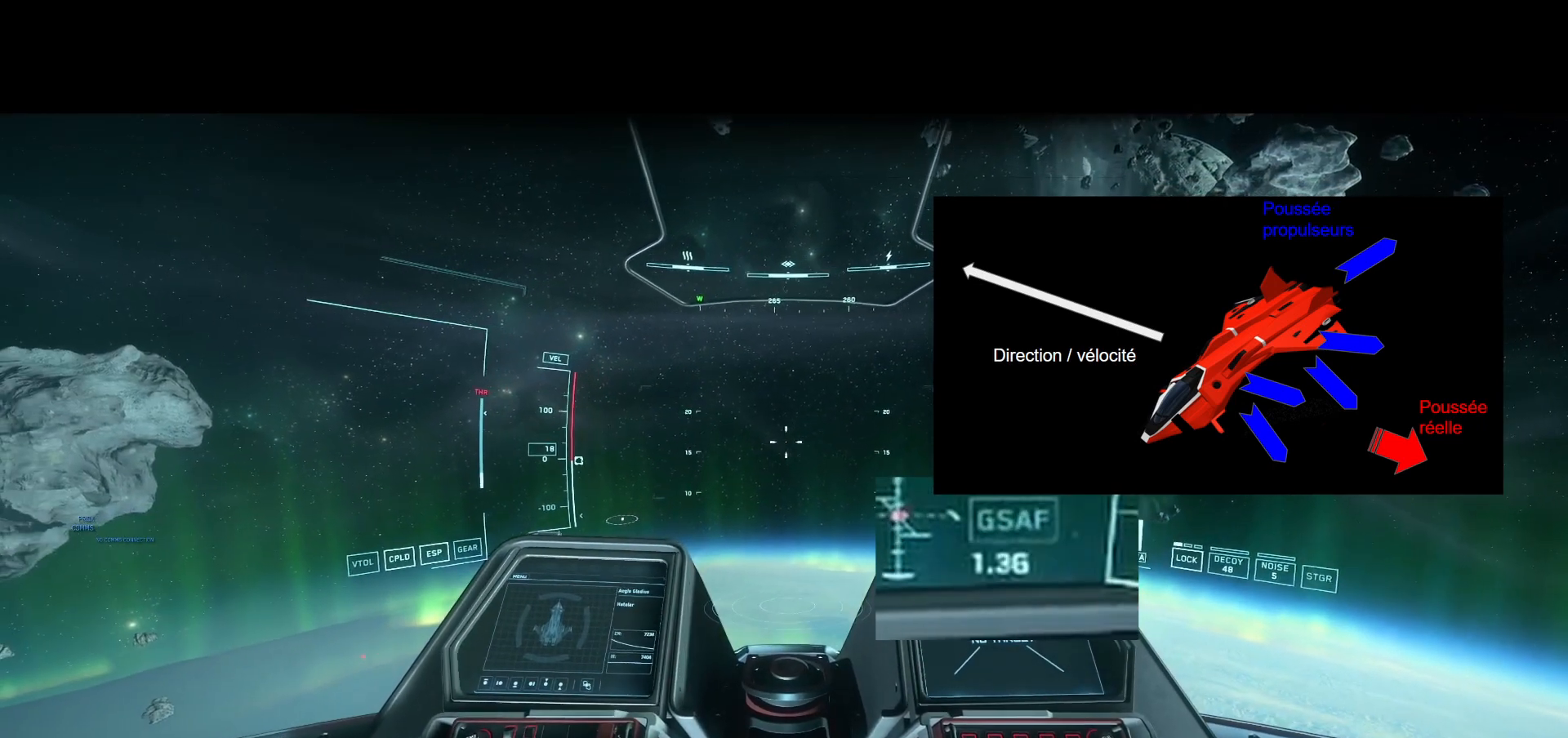
Gameplay with a controller; each line is a JSON object with the inputs held at the frame after it. "events" lists button and stick changes between this image and that frame as [ms after this image, input, new state], when the widget could be followed in between. Not read: A B DPAD_DOWN DPAD_LEFT DPAD_RIGHT DPAD_UP L1 L2 L3 R1 R2 R3 SELECT START X Y.
{"buttons": [], "left_stick": "center", "right_stick": "down-right", "events": [[417, "right_stick", "right"], [500, "right_stick", "down-right"]]}
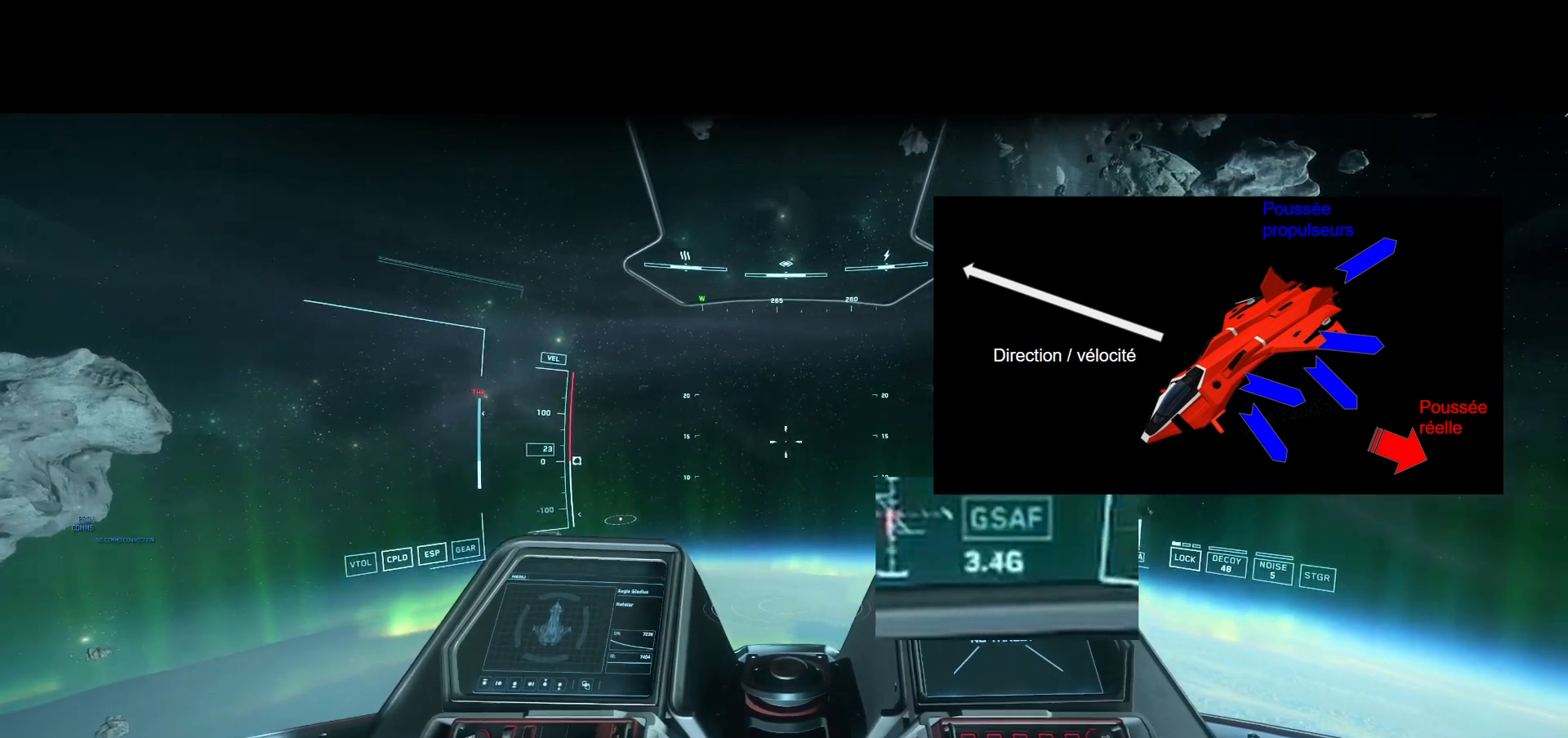
{"buttons": [], "left_stick": "center", "right_stick": "down-right", "events": []}
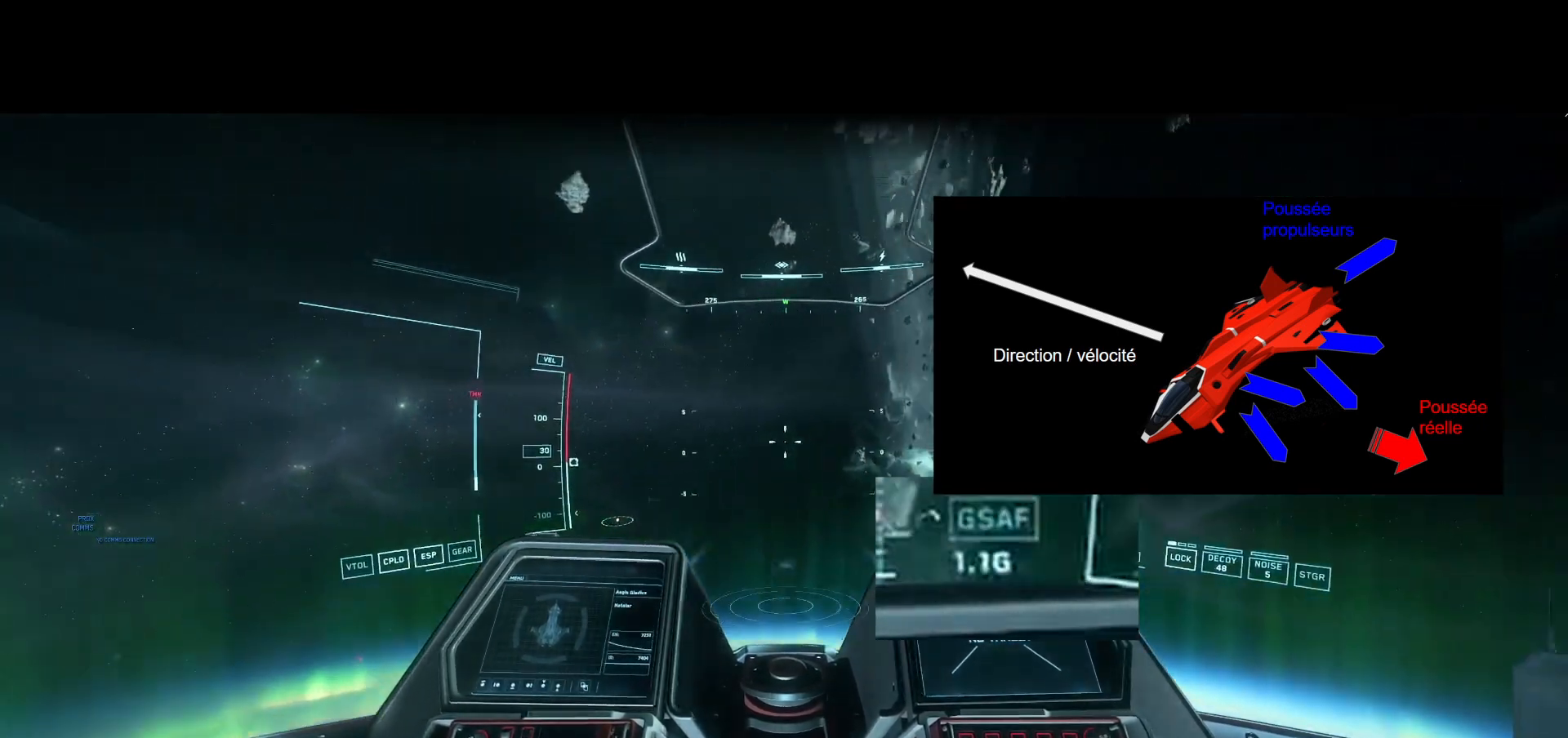
{"buttons": [], "left_stick": "center", "right_stick": "down-right", "events": []}
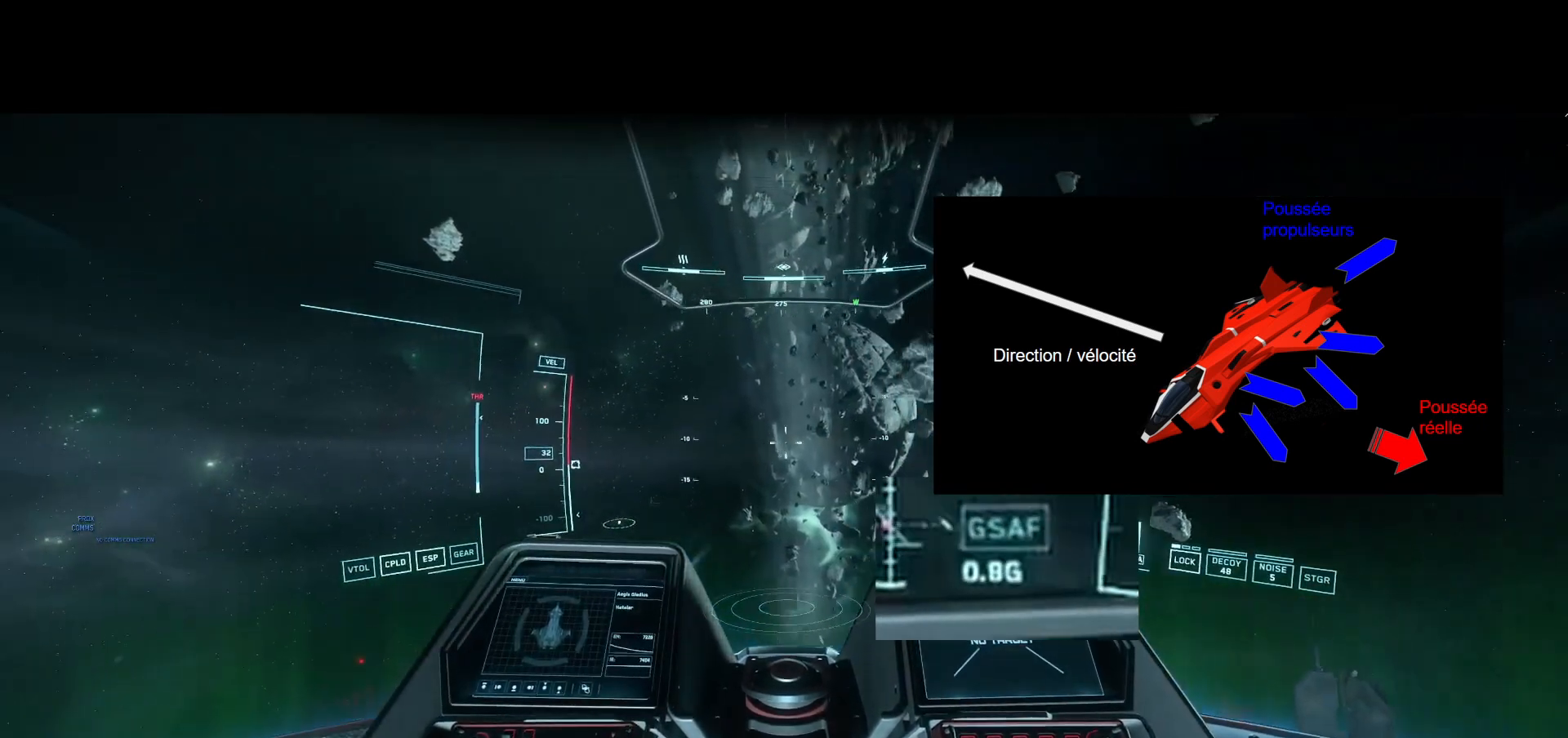
{"buttons": [], "left_stick": "center", "right_stick": "center", "events": [[42, "right_stick", "center"]]}
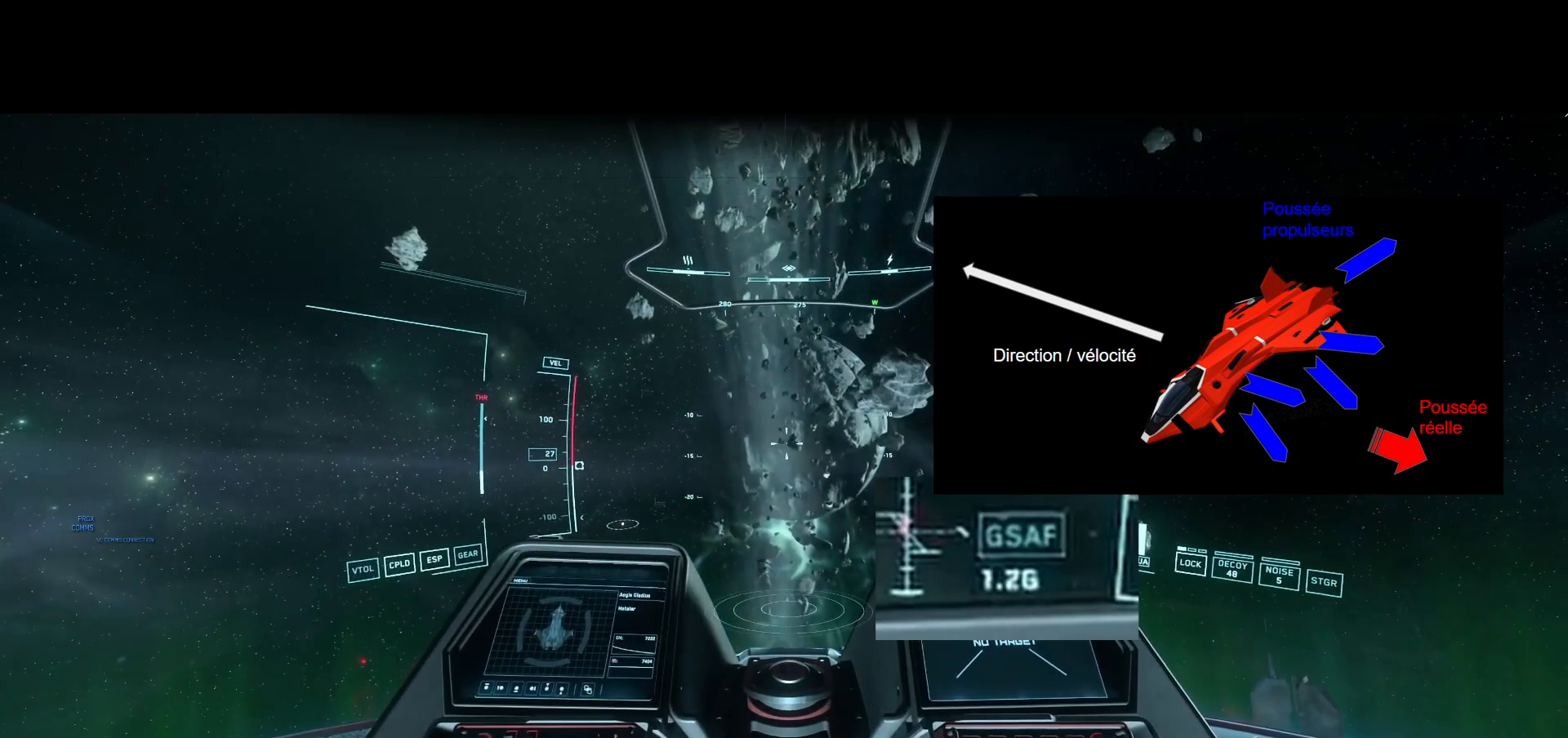
{"buttons": [], "left_stick": "center", "right_stick": "center", "events": []}
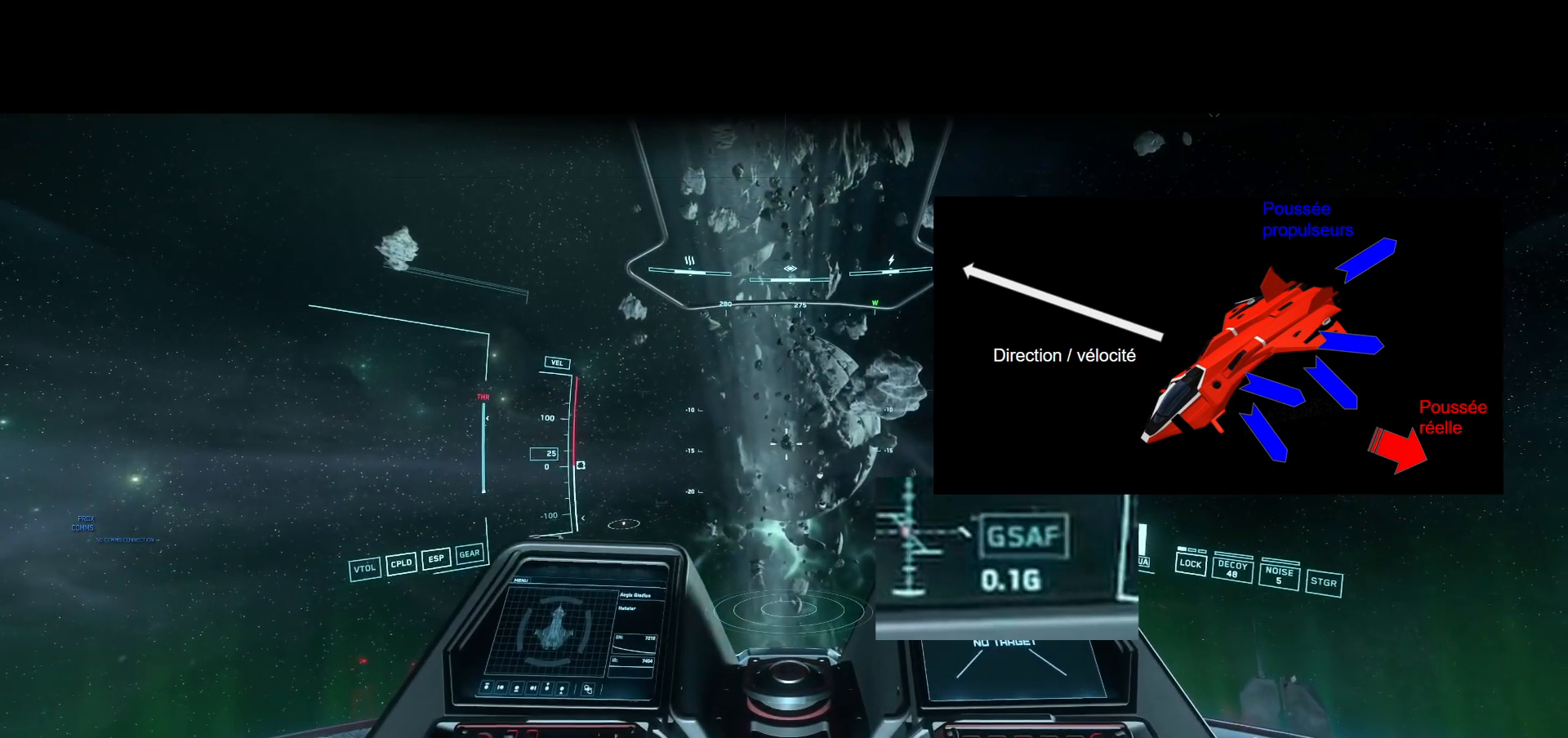
{"buttons": [], "left_stick": "center", "right_stick": "up", "events": [[458, "right_stick", "up"]]}
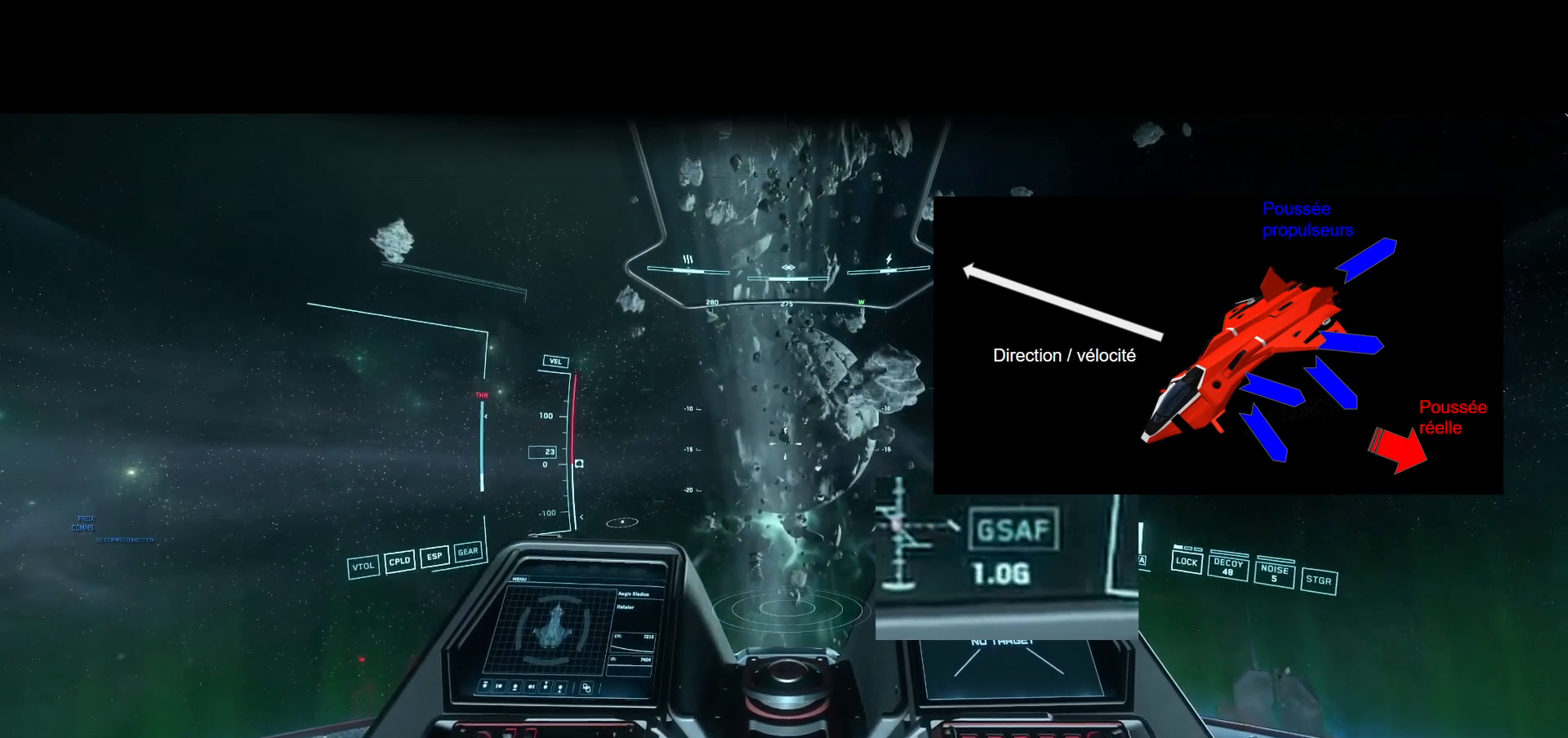
{"buttons": [], "left_stick": "center", "right_stick": "up", "events": []}
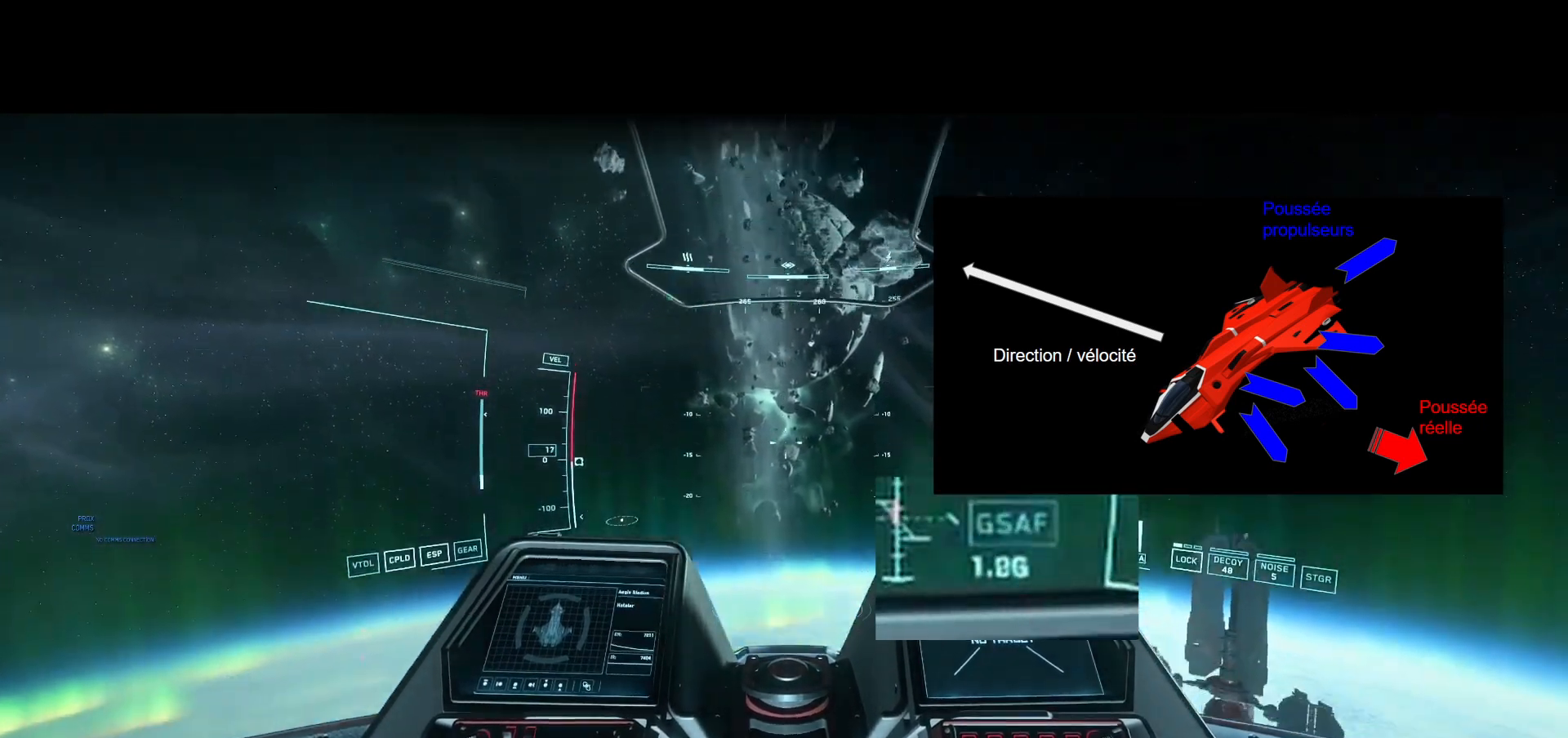
{"buttons": [], "left_stick": "center", "right_stick": "up", "events": []}
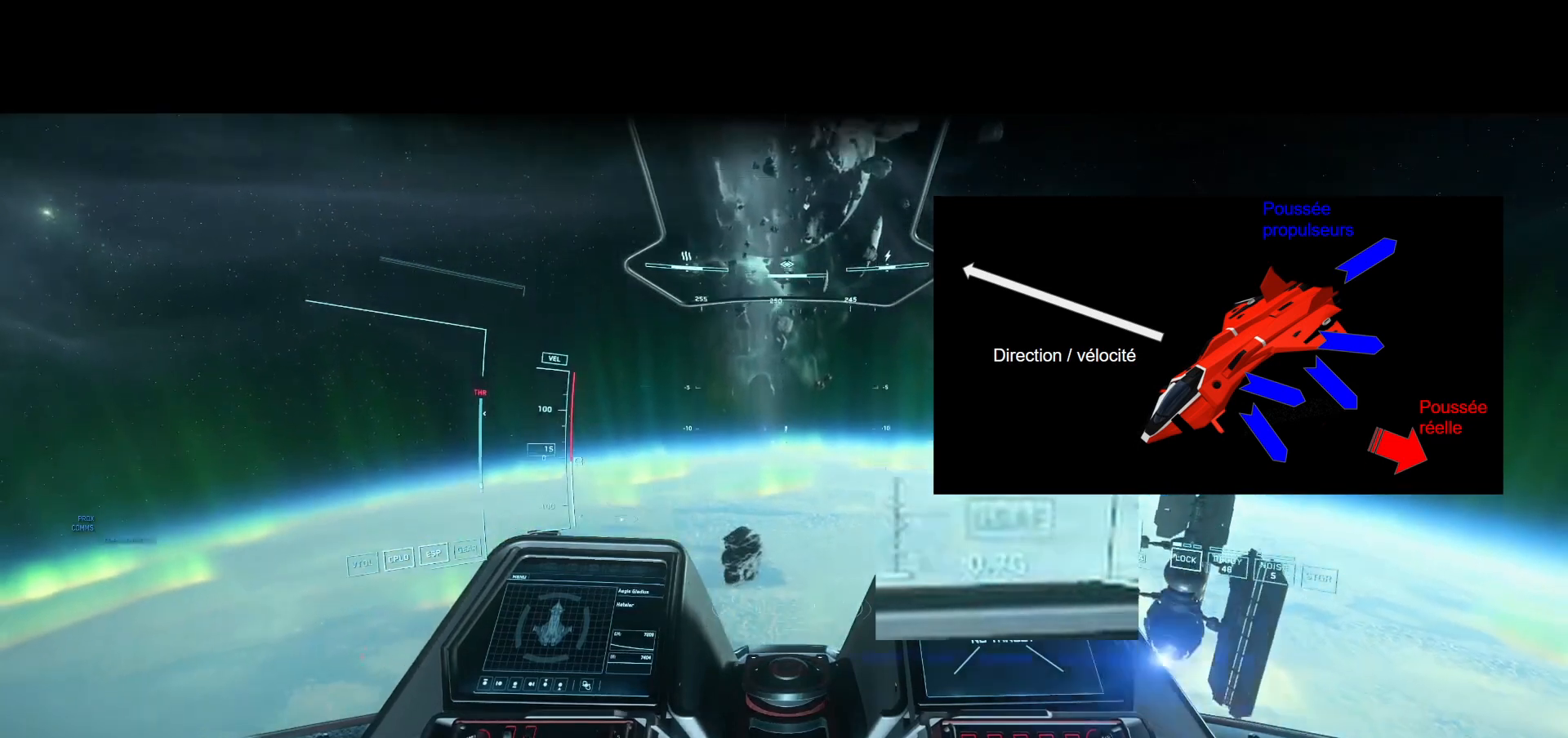
{"buttons": [], "left_stick": "center", "right_stick": "center", "events": [[417, "right_stick", "center"]]}
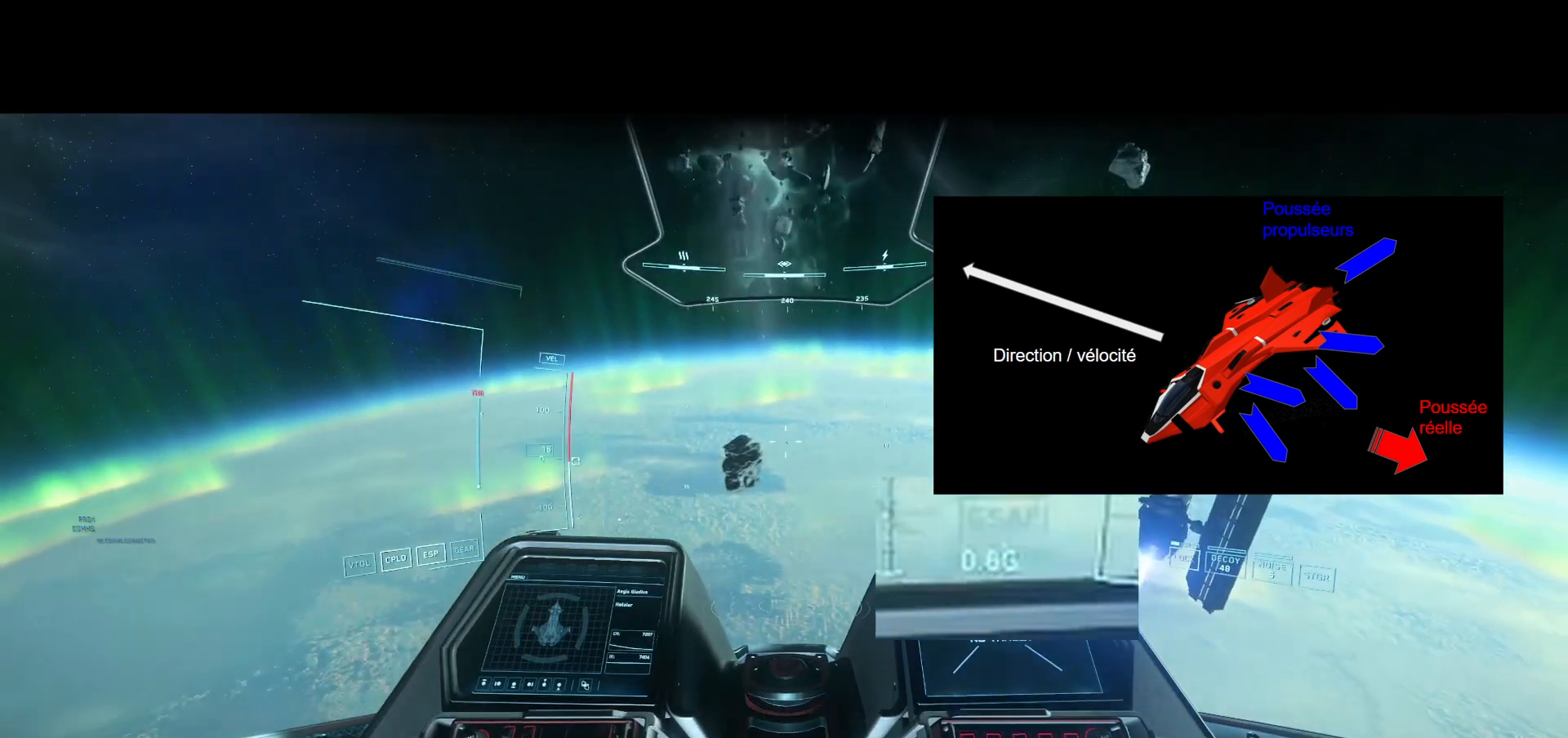
{"buttons": [], "left_stick": "center", "right_stick": "center", "events": []}
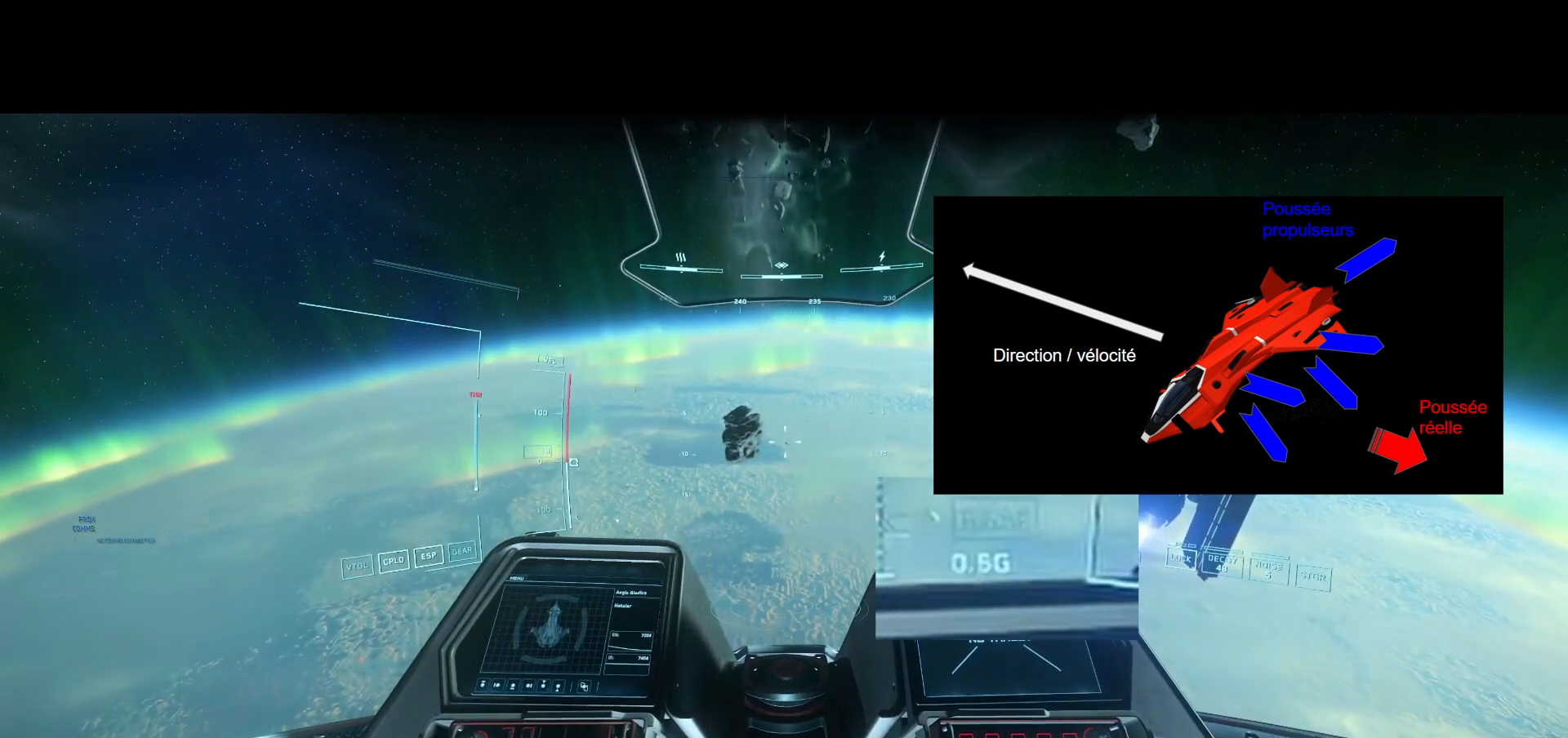
{"buttons": [], "left_stick": "center", "right_stick": "center", "events": []}
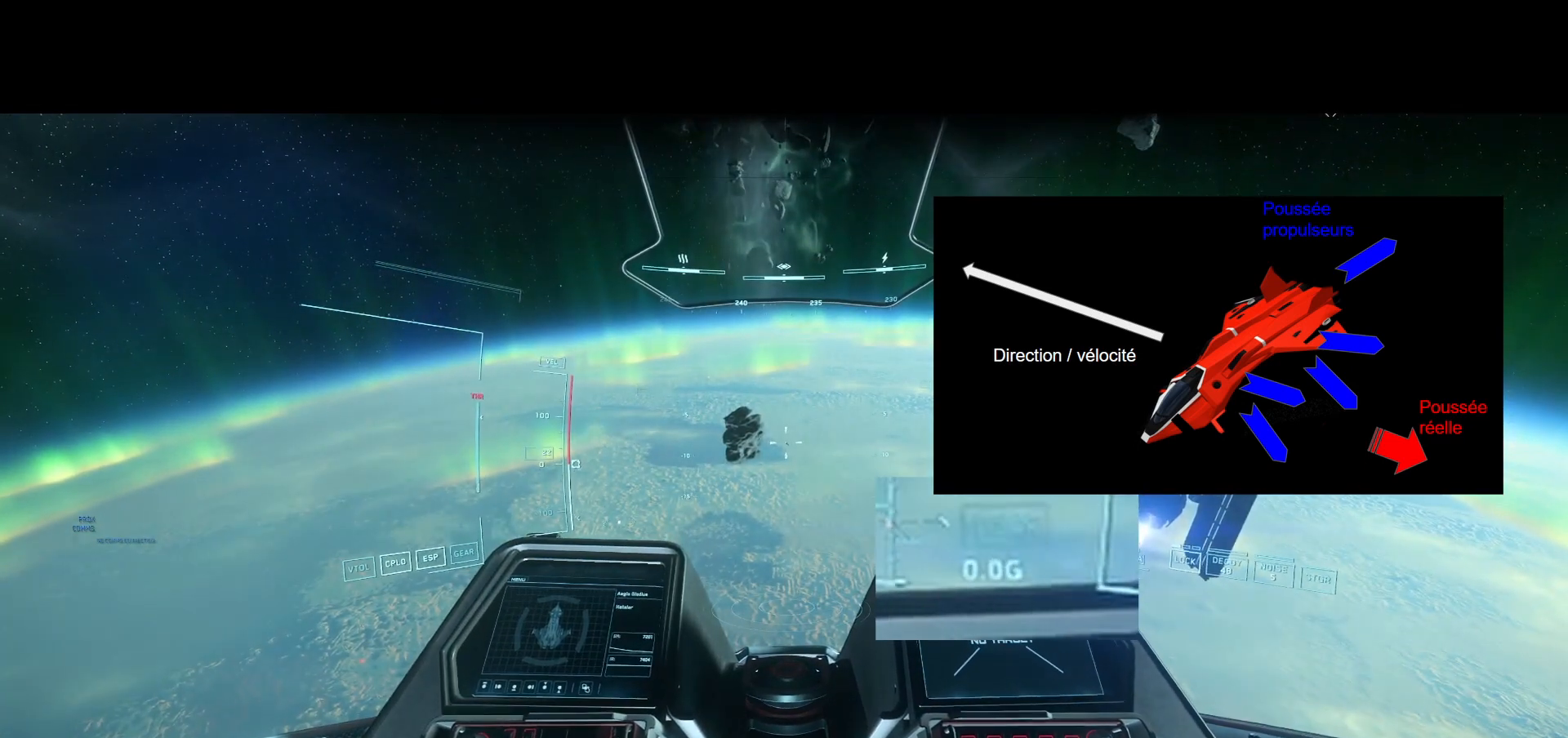
{"buttons": [], "left_stick": "center", "right_stick": "center", "events": []}
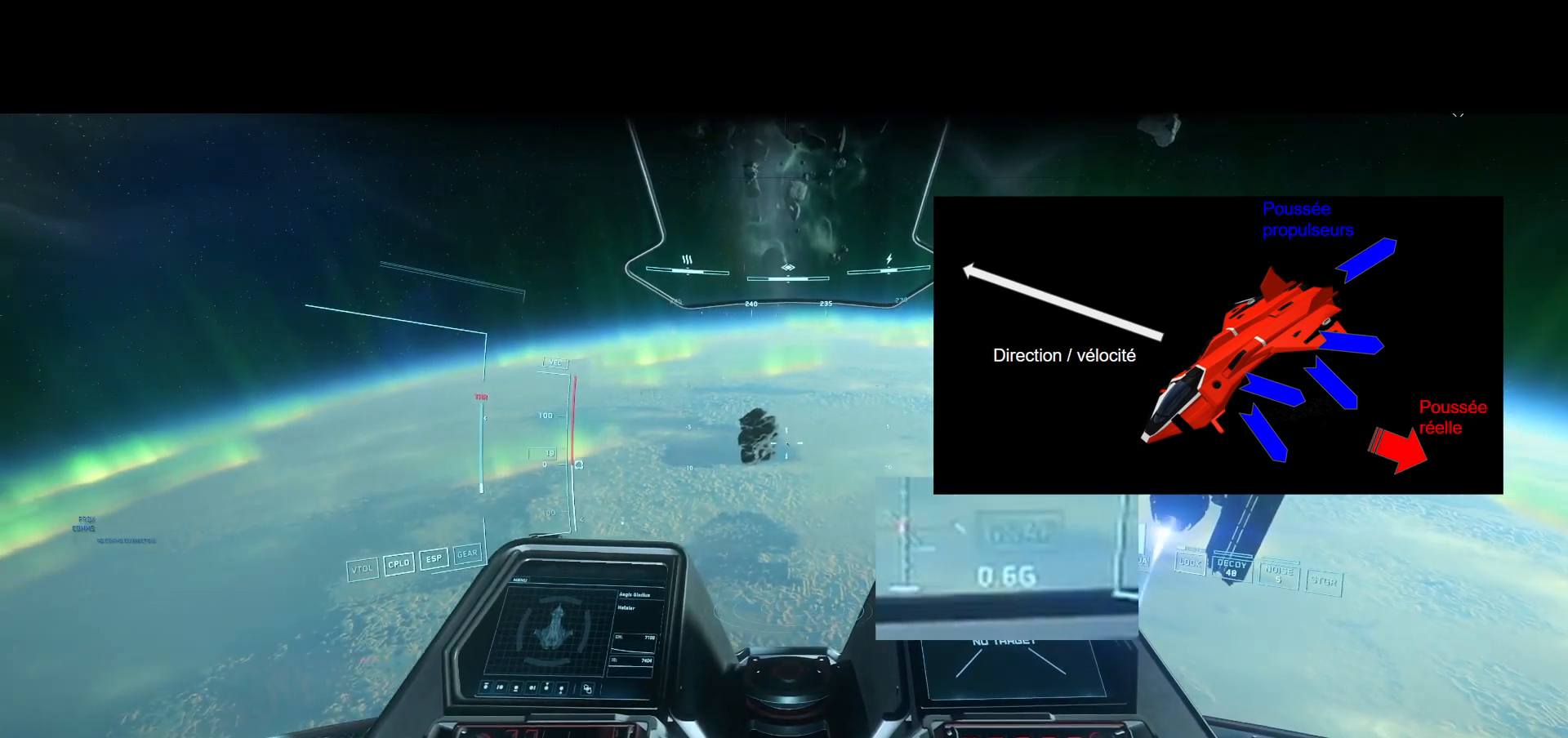
{"buttons": [], "left_stick": "center", "right_stick": "left", "events": [[417, "right_stick", "left"]]}
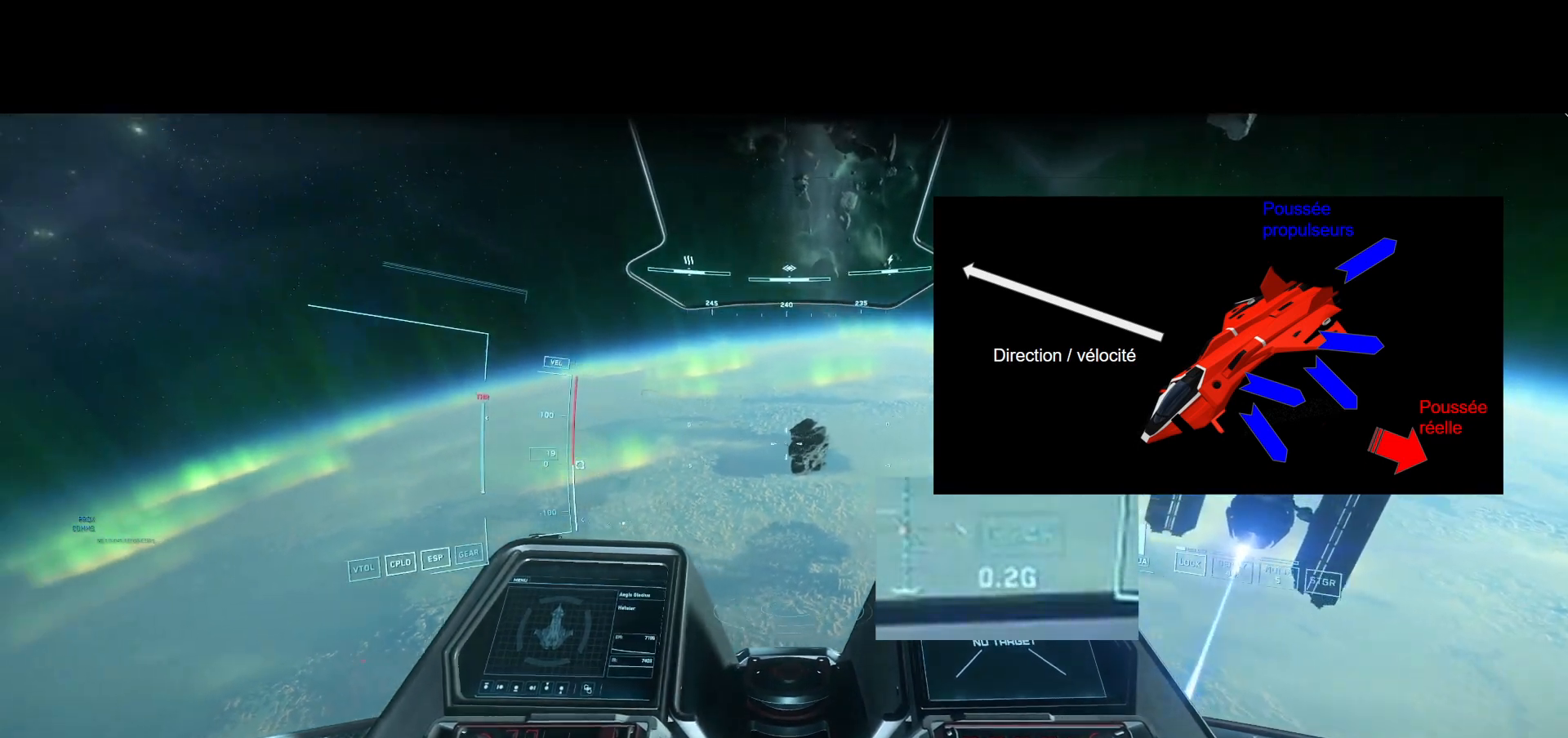
{"buttons": [], "left_stick": "center", "right_stick": "left", "events": []}
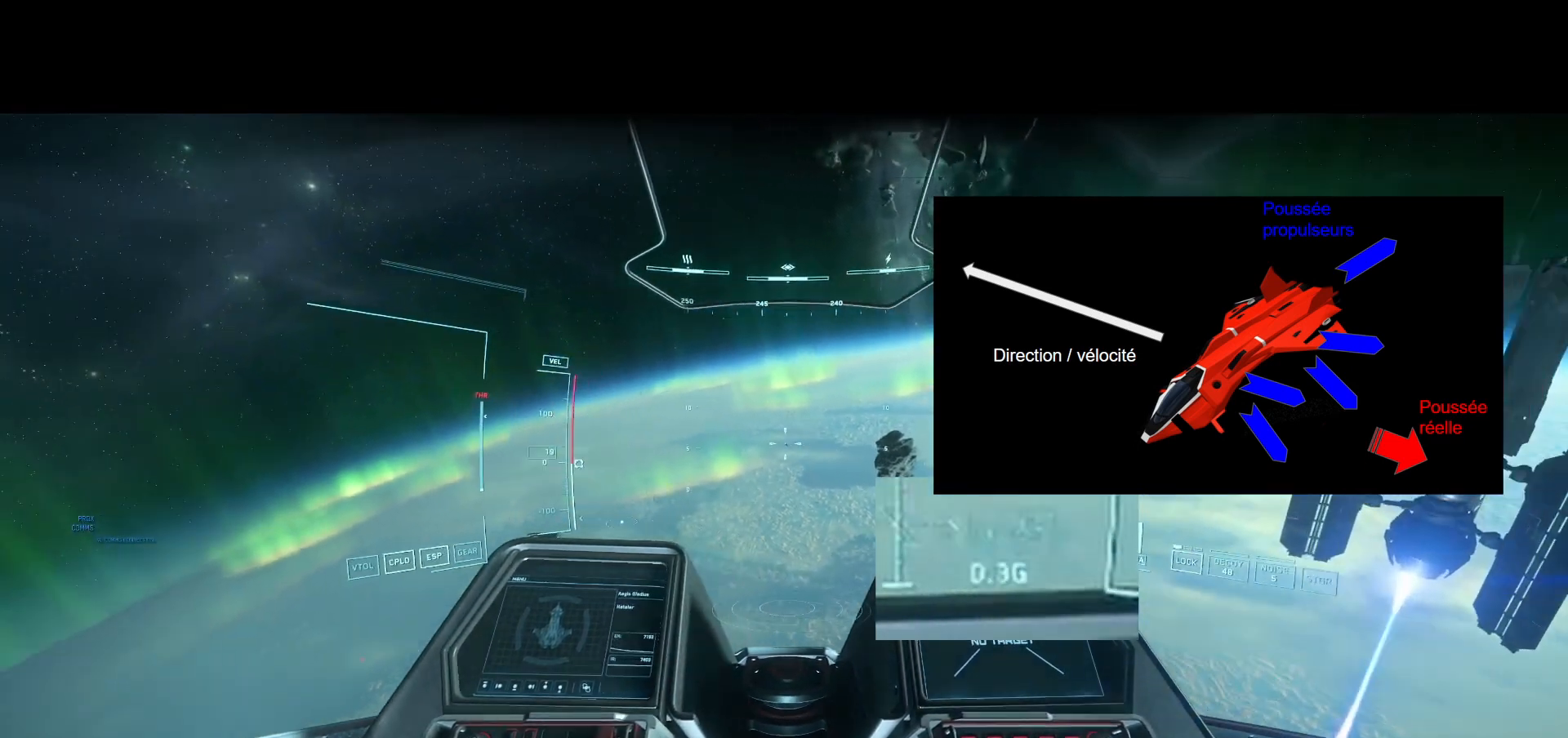
{"buttons": [], "left_stick": "center", "right_stick": "left", "events": []}
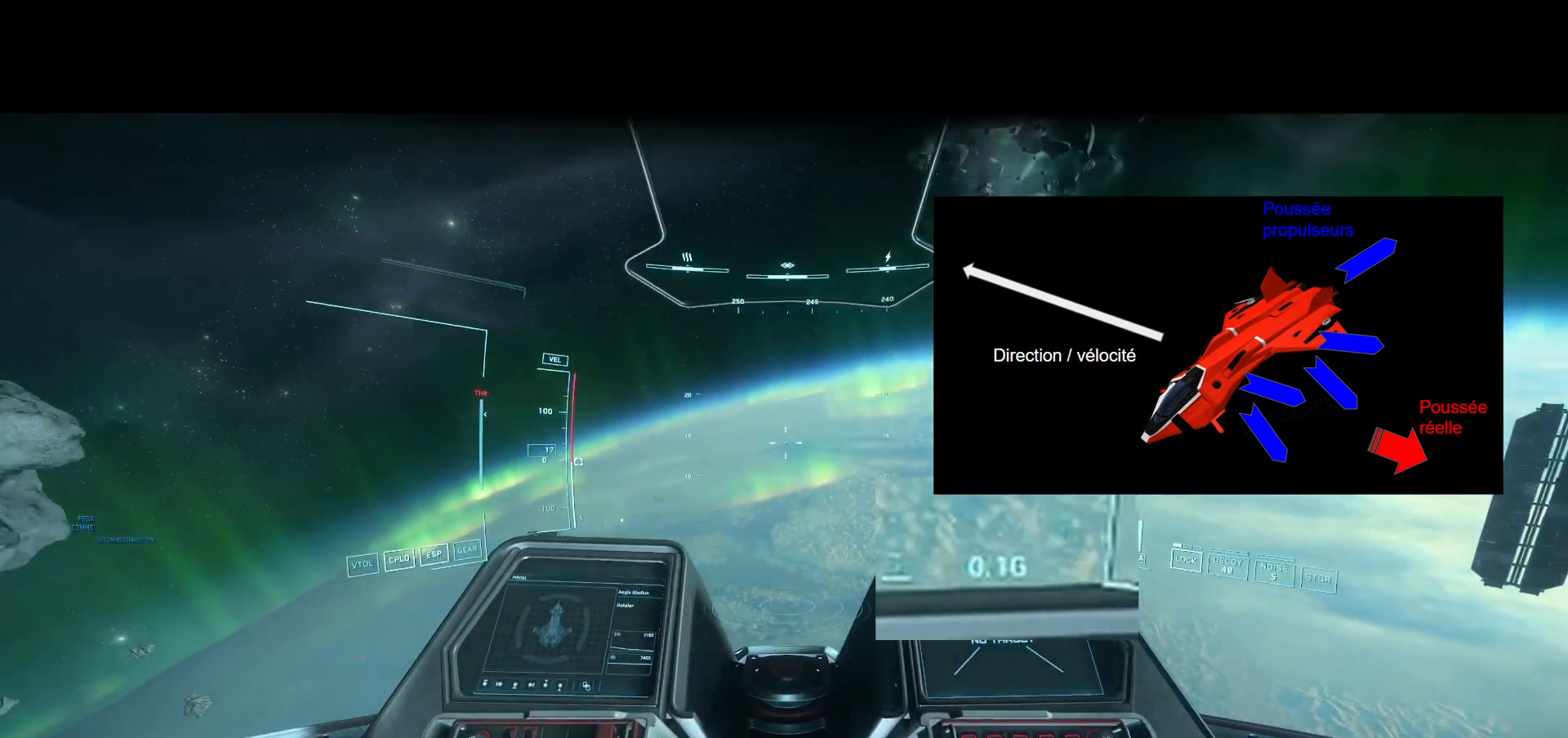
{"buttons": [], "left_stick": "center", "right_stick": "left", "events": []}
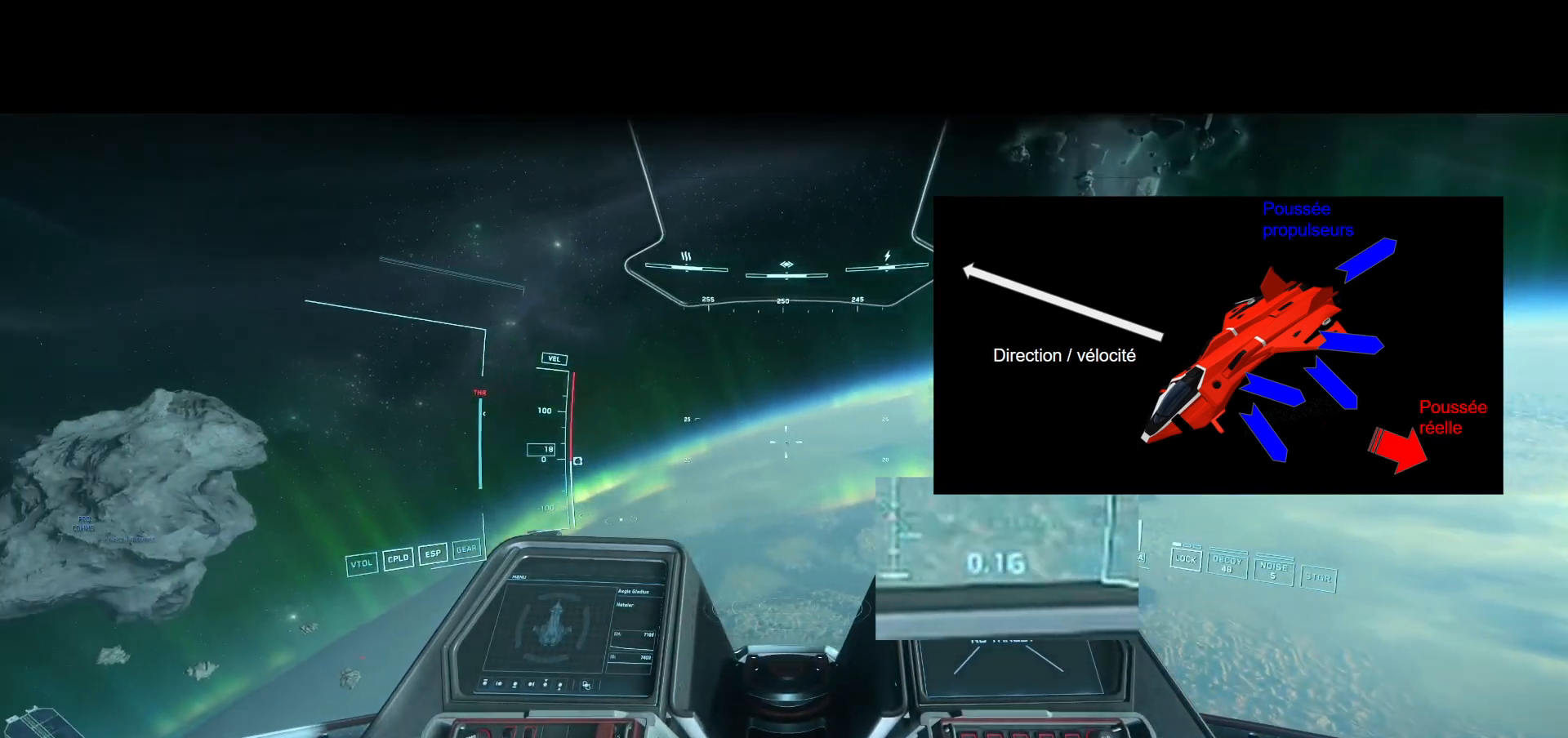
{"buttons": [], "left_stick": "center", "right_stick": "center", "events": [[125, "right_stick", "center"]]}
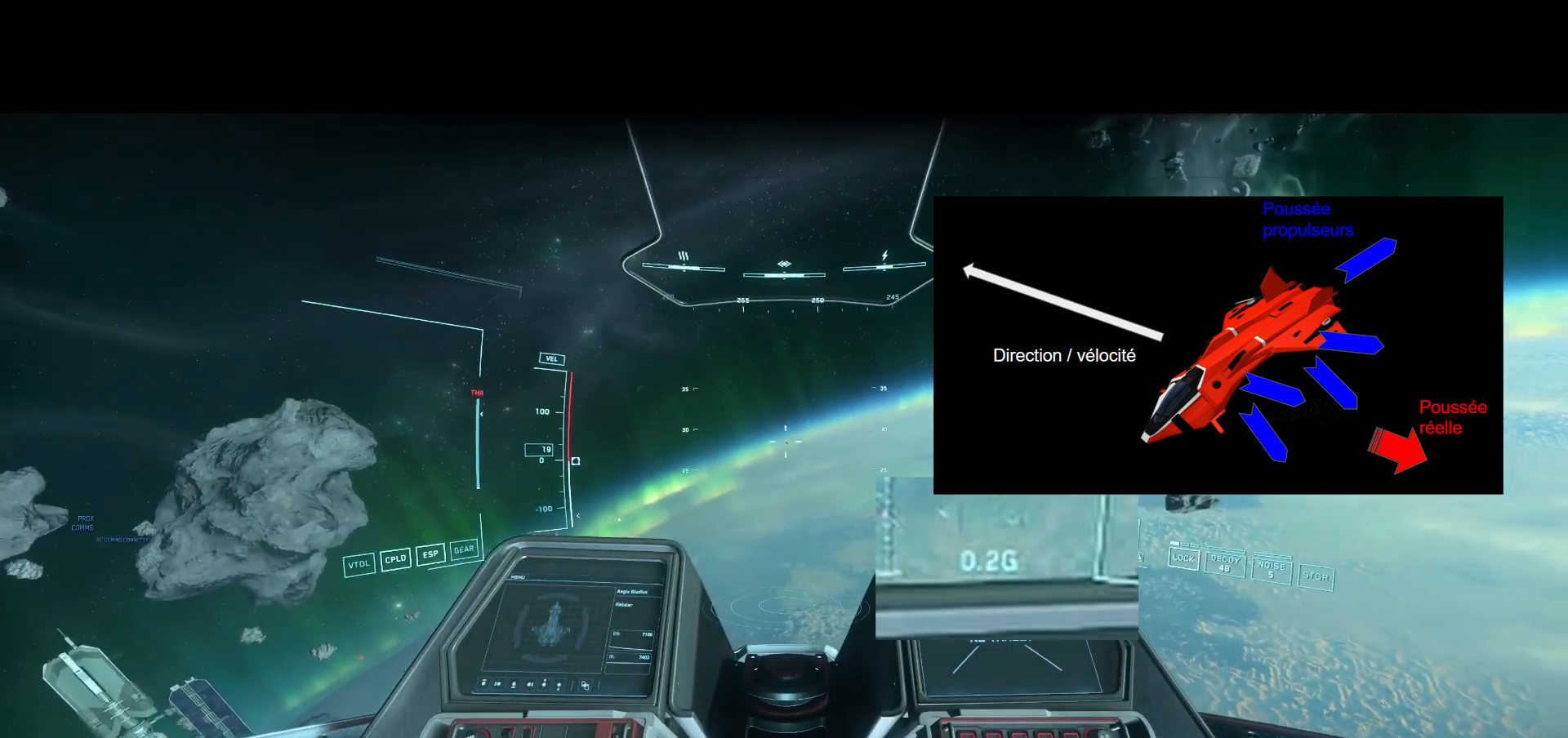
{"buttons": [], "left_stick": "center", "right_stick": "center", "events": []}
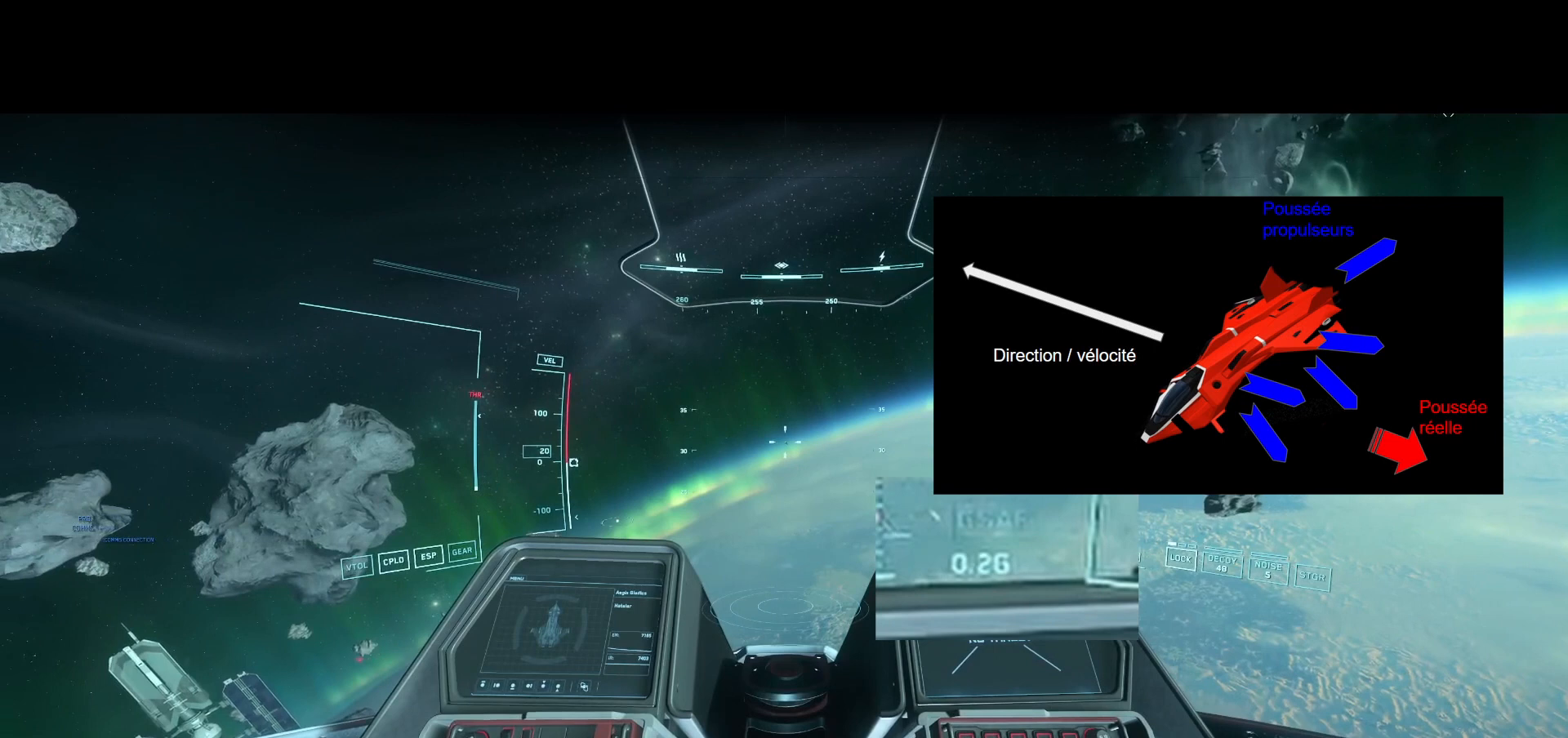
{"buttons": [], "left_stick": "center", "right_stick": "center", "events": []}
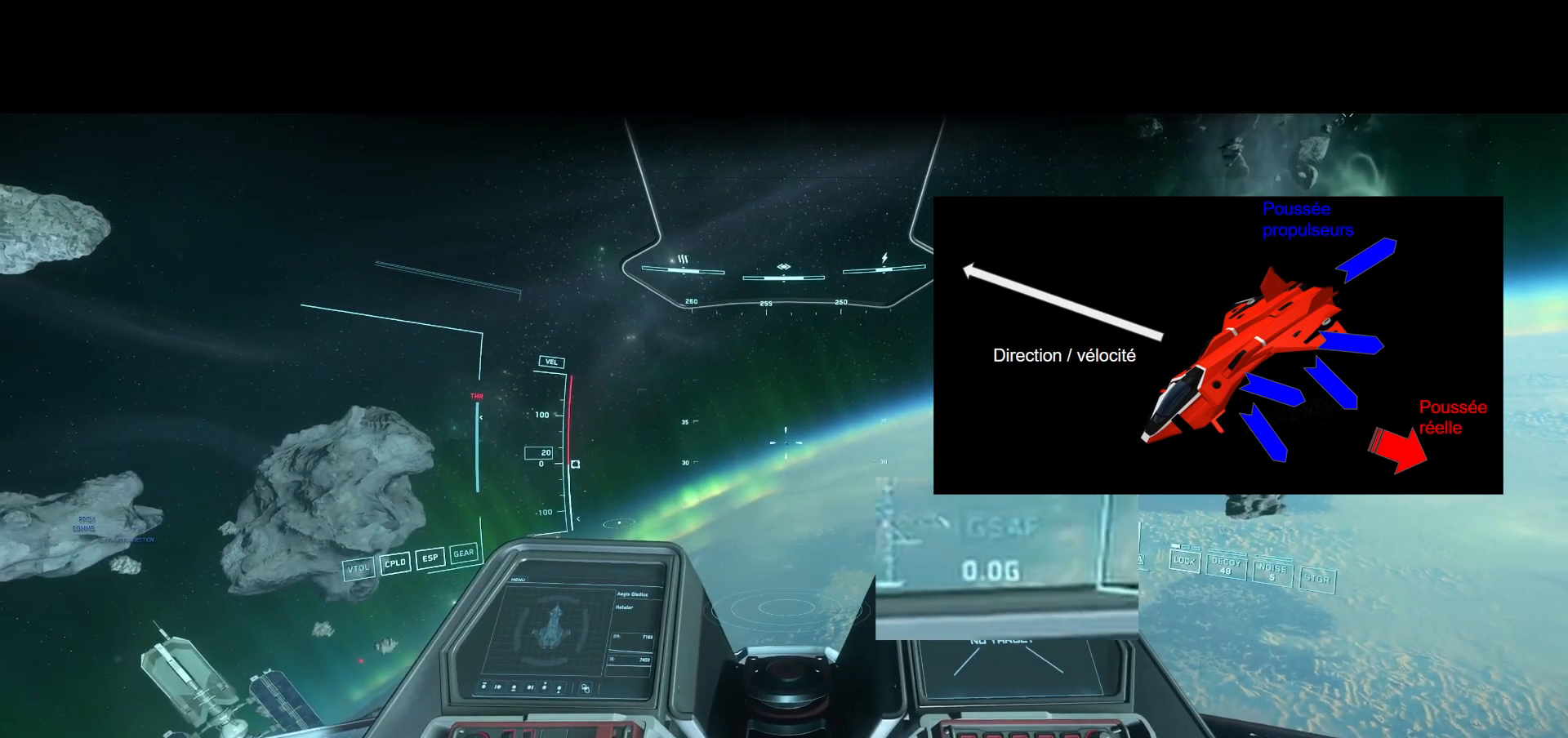
{"buttons": [], "left_stick": "center", "right_stick": "center", "events": []}
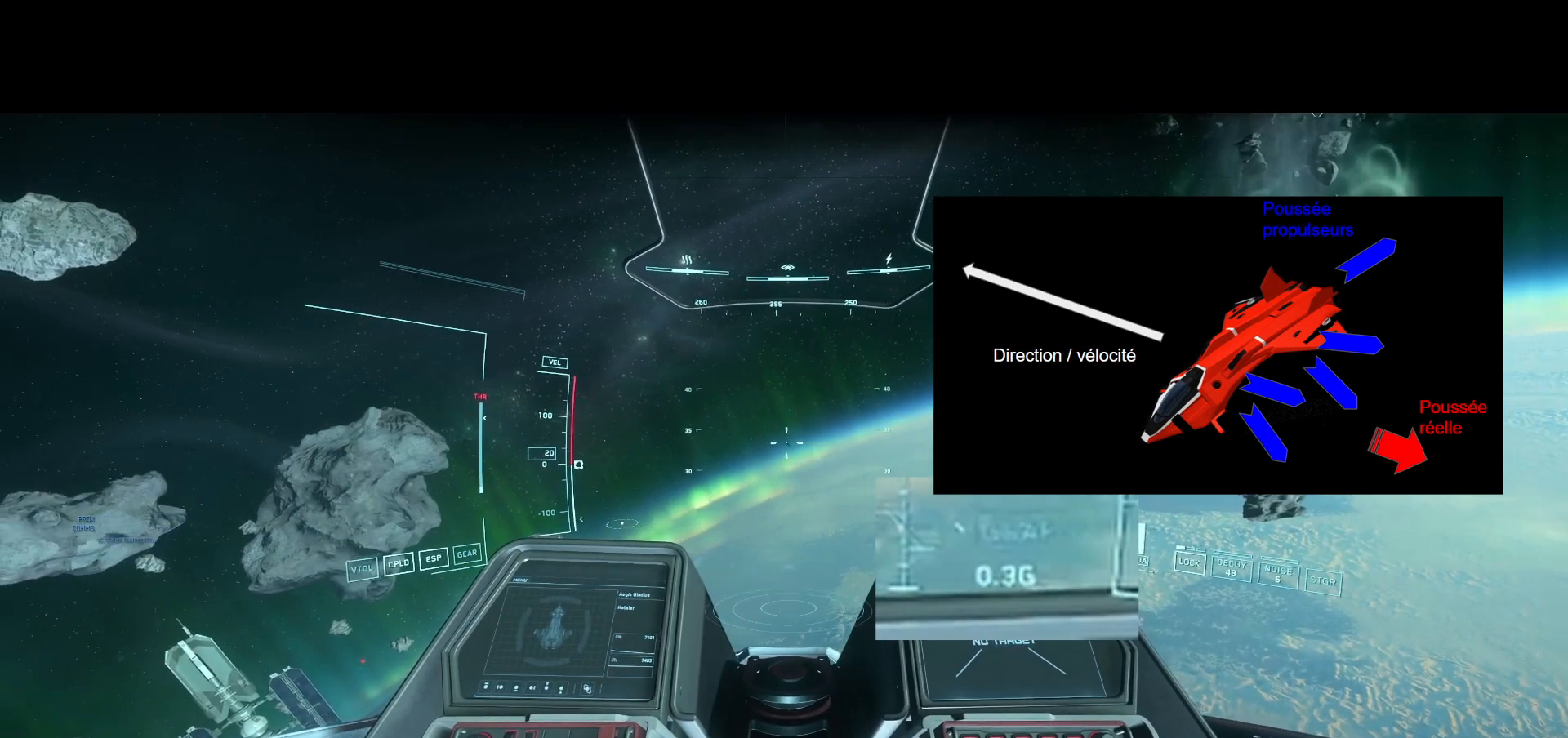
{"buttons": [], "left_stick": "center", "right_stick": "center", "events": []}